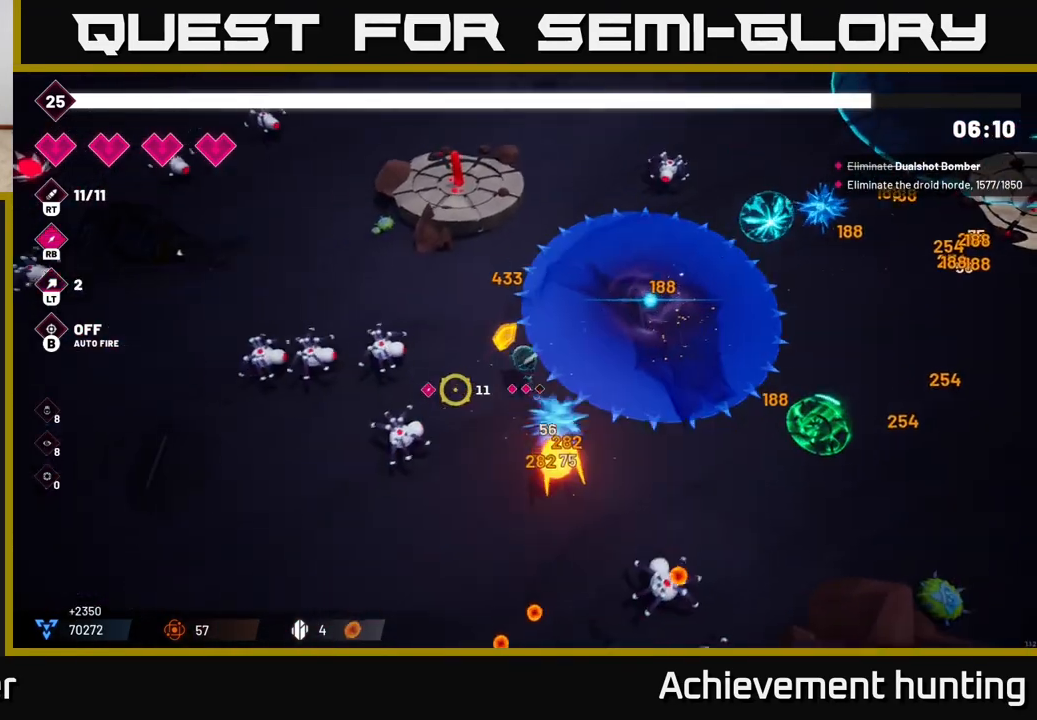
Gameplay with a controller (Xbox layout); each line is a JSON object with the inputs held at the frame after it. "events" lists button and stick changes between this image and that frame as [ms after this image, input, new state], when the widget could be followed in between.
{"buttons": [], "left_stick": "down", "right_stick": "up-right", "events": [[83, "R2", "down"], [117, "left_stick", "down"], [267, "left_stick", "down-right"], [283, "R2", "up"], [367, "left_stick", "down"], [483, "right_stick", "up-right"]]}
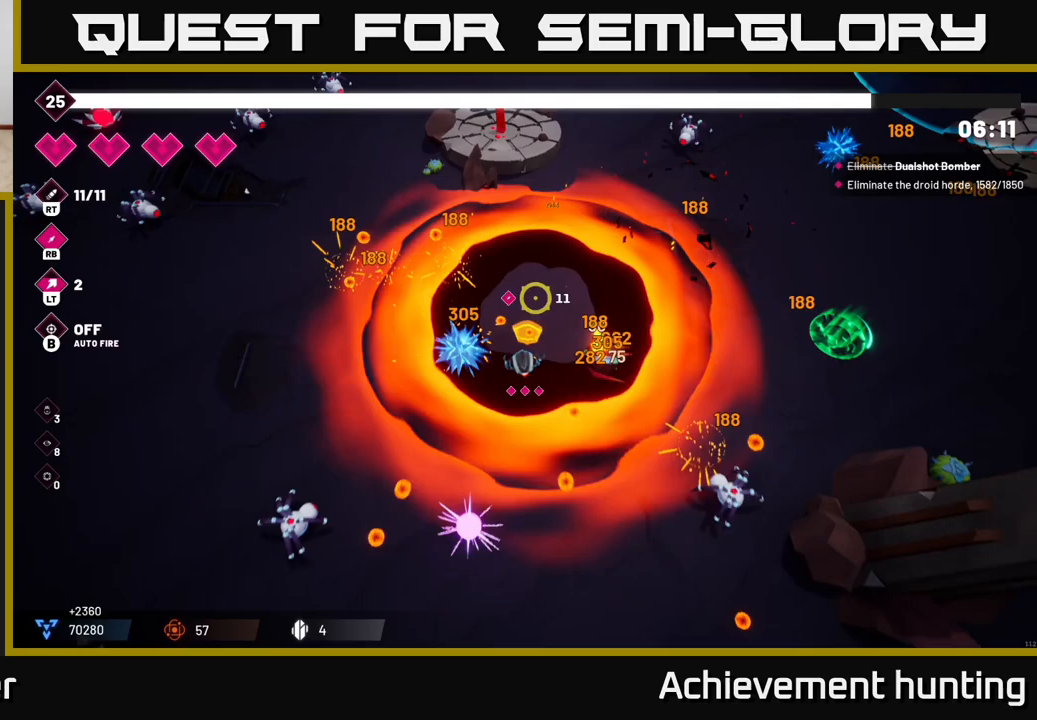
{"buttons": [], "left_stick": "right", "right_stick": "right", "events": [[50, "right_stick", "right"], [100, "left_stick", "down-right"], [150, "R2", "down"], [333, "R2", "up"], [417, "left_stick", "right"]]}
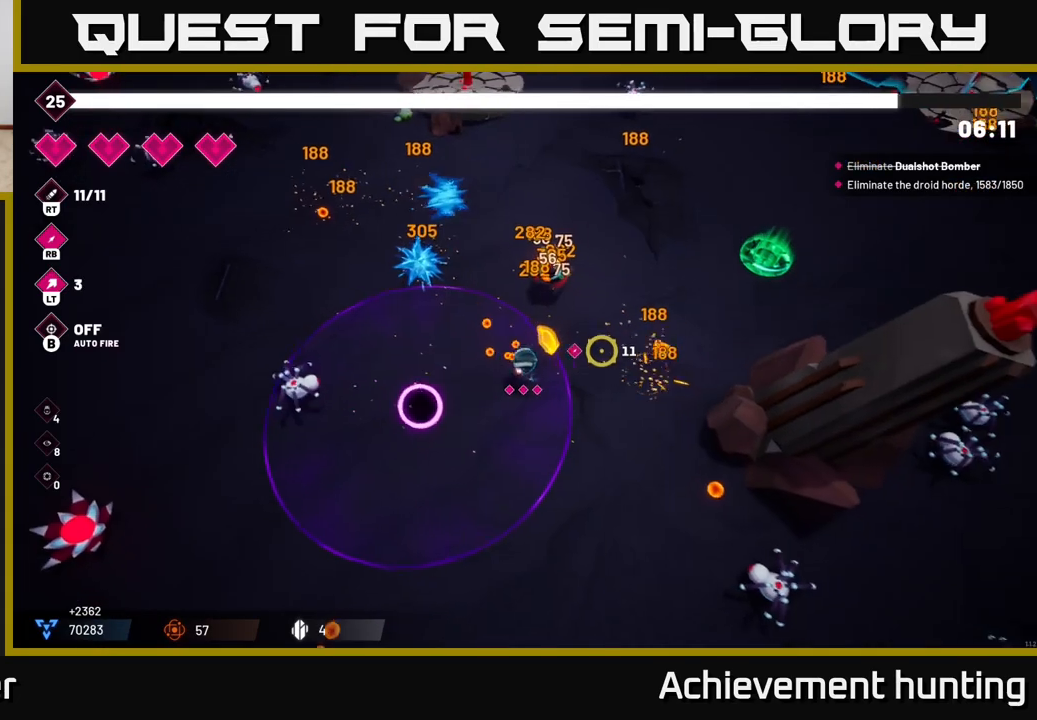
{"buttons": ["L2"], "left_stick": "up-right", "right_stick": "right", "events": [[100, "right_stick", "up"], [150, "R2", "down"], [150, "left_stick", "up-right"], [317, "R2", "up"], [467, "L2", "down"], [500, "right_stick", "right"]]}
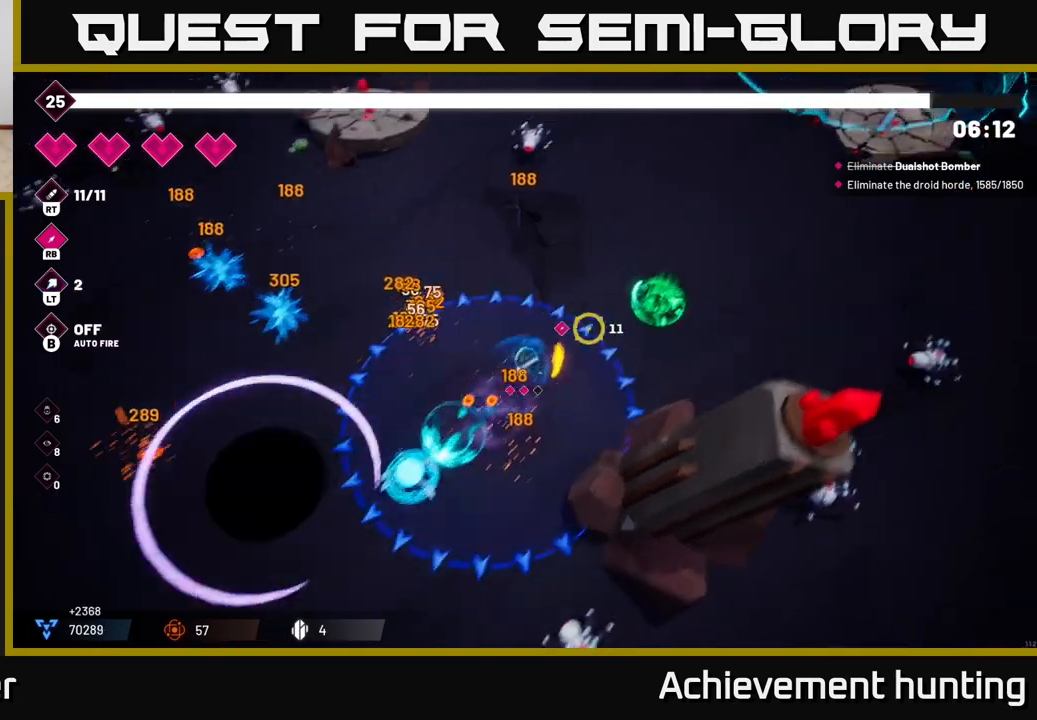
{"buttons": [], "left_stick": "right", "right_stick": "down-right", "events": [[100, "L2", "up"], [167, "left_stick", "right"], [417, "right_stick", "down-right"]]}
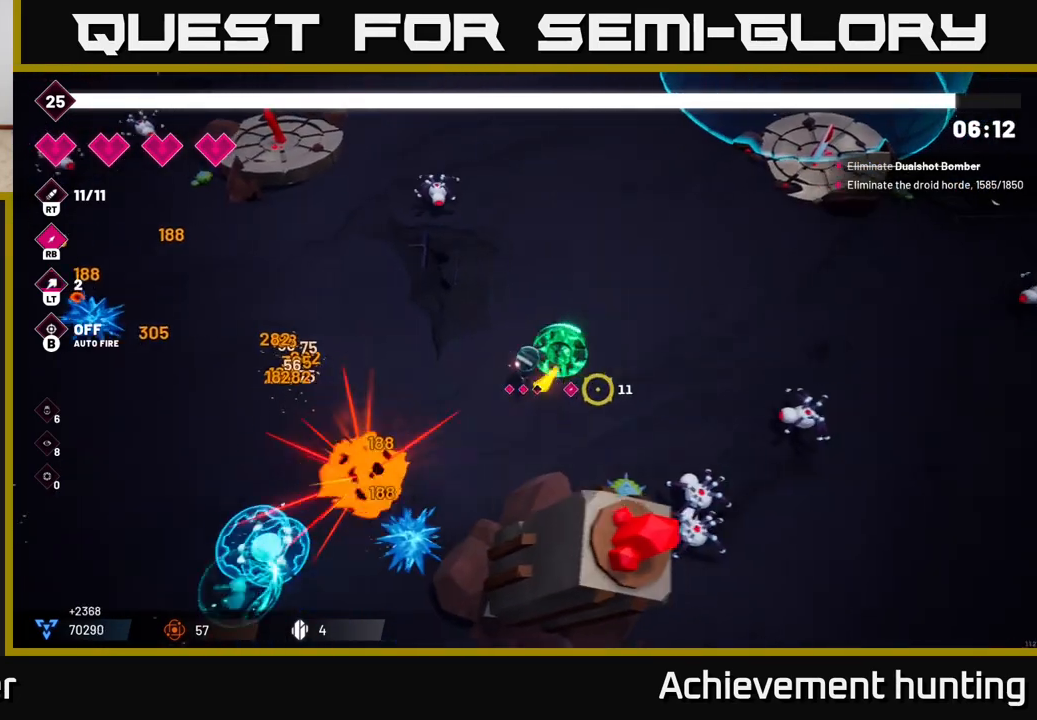
{"buttons": [], "left_stick": "up-right", "right_stick": "right", "events": [[233, "left_stick", "down-right"], [333, "R2", "down"], [383, "left_stick", "right"], [483, "right_stick", "right"], [500, "R2", "up"], [500, "left_stick", "up-right"]]}
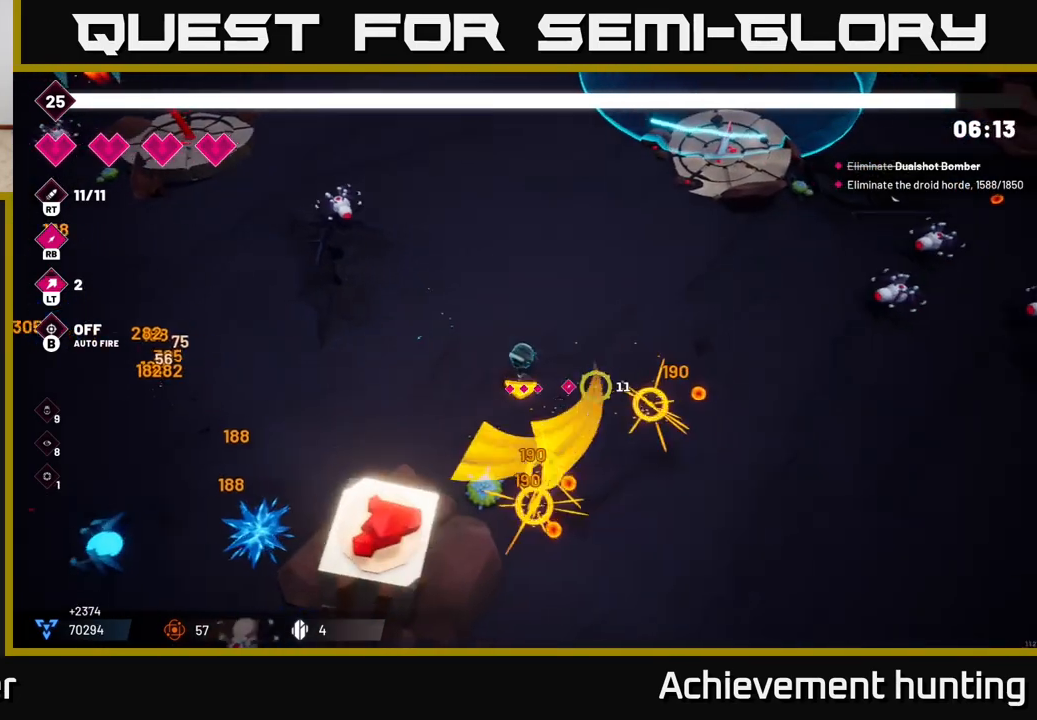
{"buttons": ["L2"], "left_stick": "right", "right_stick": "right", "events": [[217, "left_stick", "right"], [400, "L2", "down"]]}
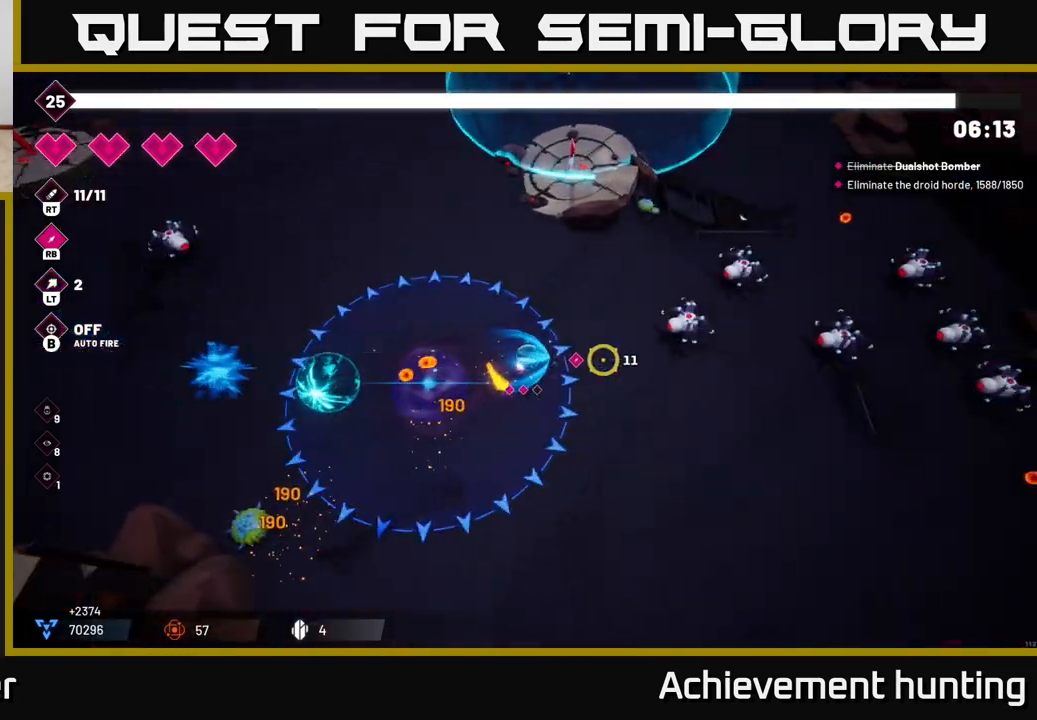
{"buttons": [], "left_stick": "right", "right_stick": "right", "events": [[17, "L2", "up"], [117, "L2", "down"], [217, "L2", "up"], [250, "R2", "down"], [433, "R2", "up"]]}
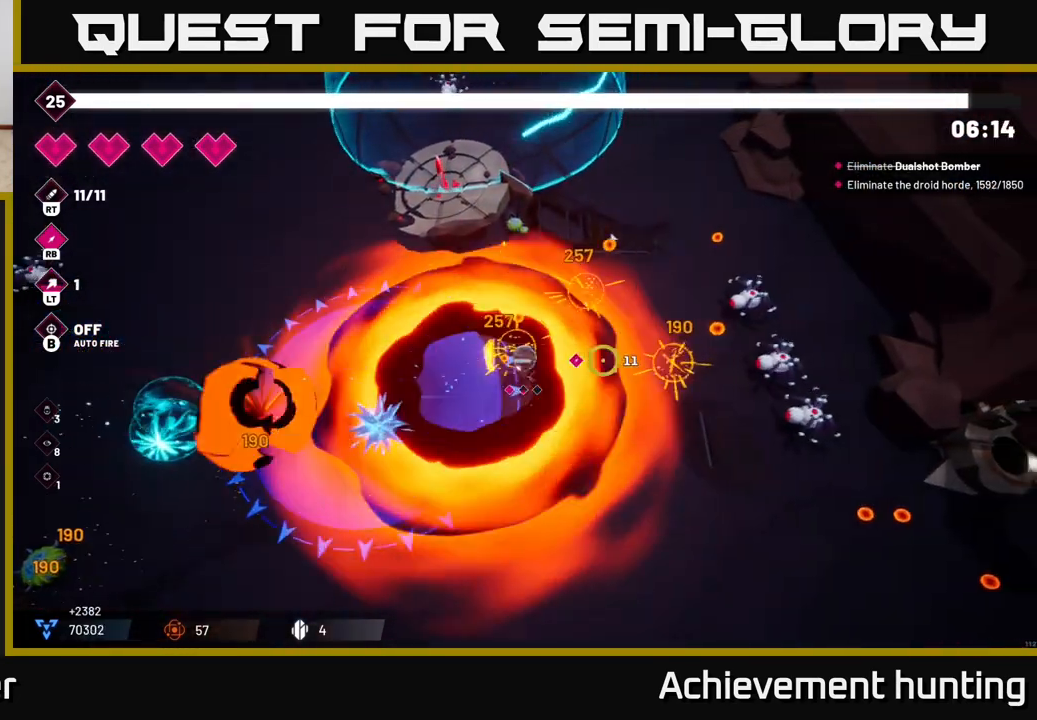
{"buttons": [], "left_stick": "up-right", "right_stick": "right", "events": [[300, "R2", "down"], [317, "left_stick", "up-right"], [467, "R2", "up"]]}
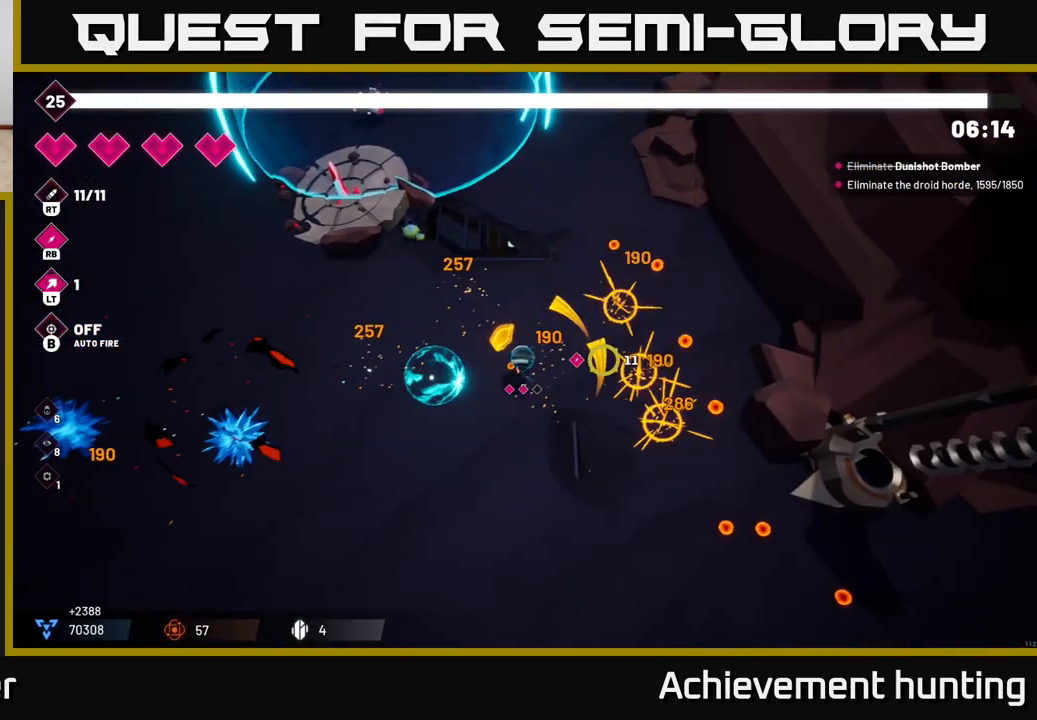
{"buttons": [], "left_stick": "up-right", "right_stick": "up-right", "events": [[67, "left_stick", "right"], [367, "left_stick", "up-right"], [483, "right_stick", "up-right"]]}
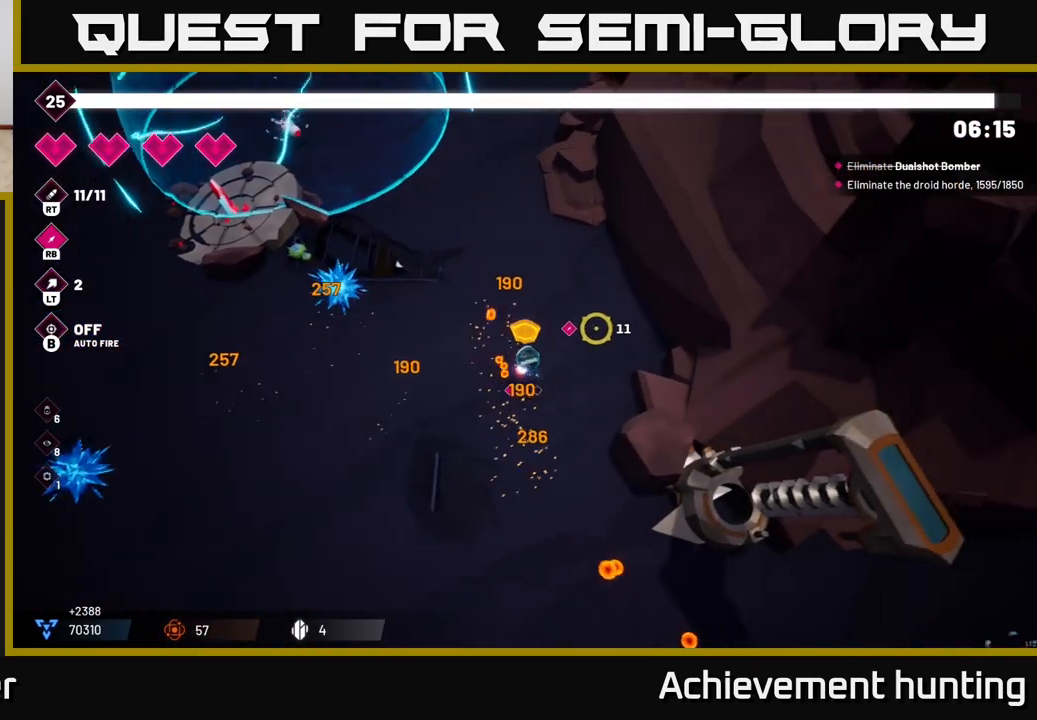
{"buttons": [], "left_stick": "up", "right_stick": "up-left", "events": [[50, "left_stick", "down-right"], [100, "right_stick", "up"], [217, "left_stick", "up"], [250, "right_stick", "up-left"]]}
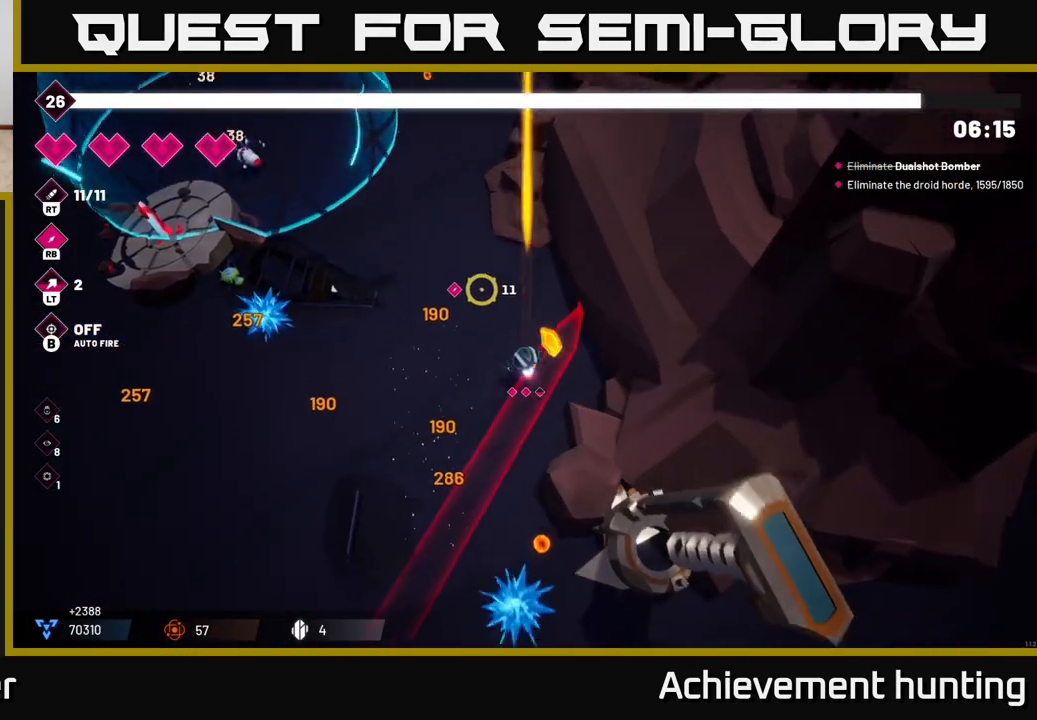
{"buttons": [], "left_stick": "up-left", "right_stick": "up-left", "events": [[17, "left_stick", "up-left"]]}
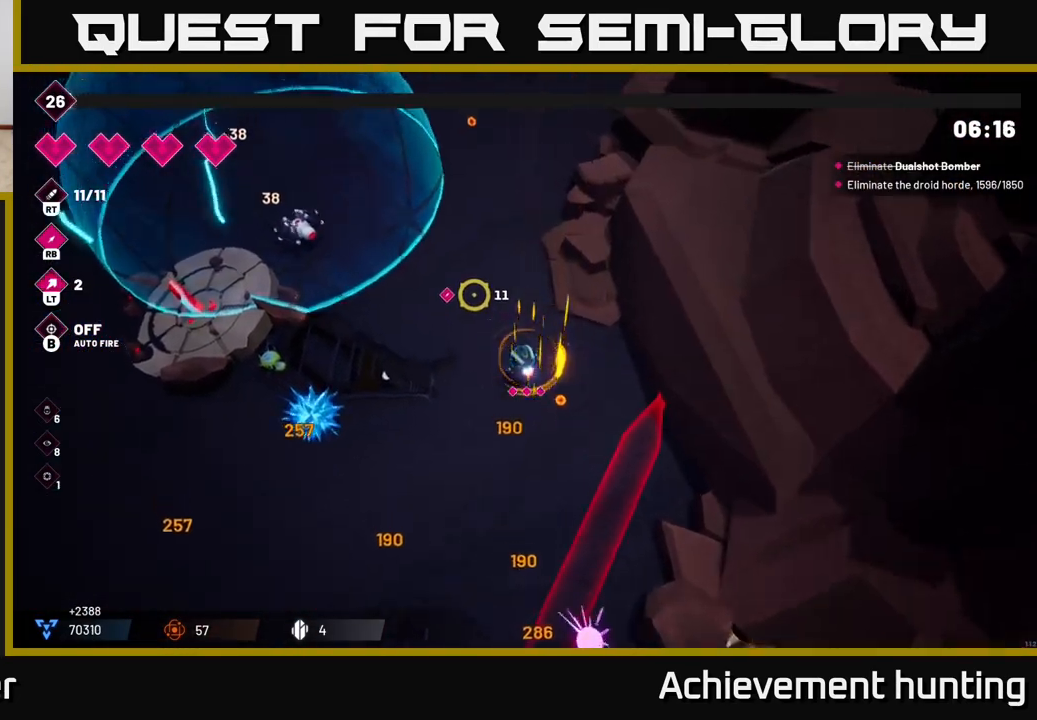
{"buttons": [], "left_stick": "up", "right_stick": "up", "events": [[33, "L2", "down"], [150, "L2", "up"], [200, "L2", "down"], [317, "L2", "up"], [450, "left_stick", "up"], [500, "right_stick", "up"]]}
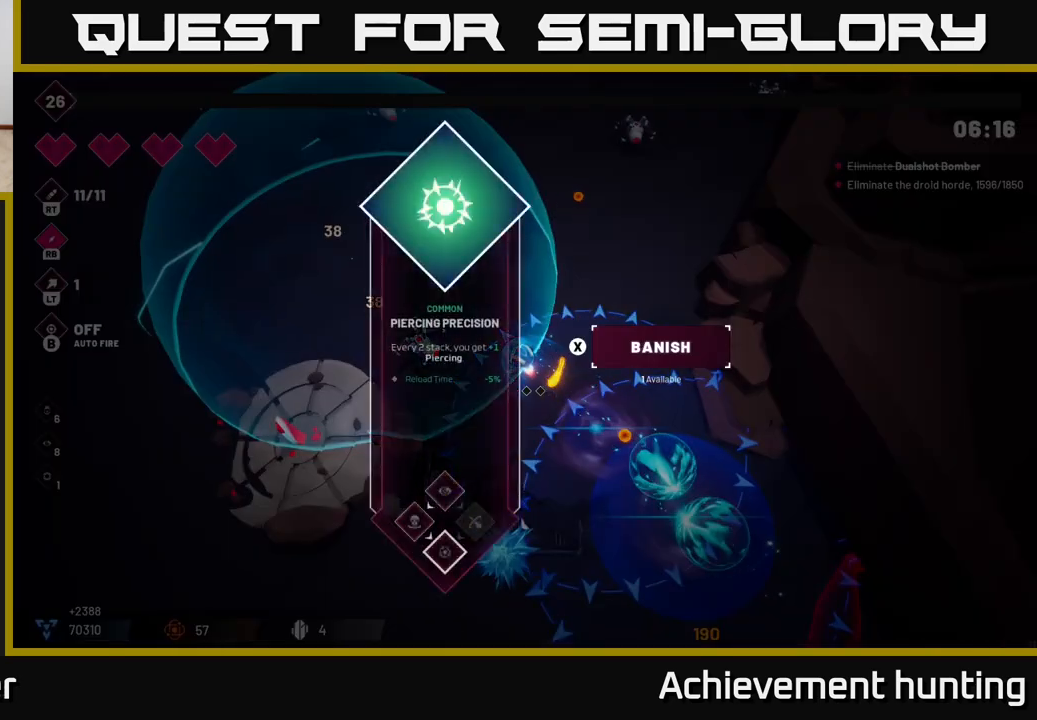
{"buttons": [], "left_stick": "center", "right_stick": "center", "events": [[317, "left_stick", "center"], [350, "right_stick", "center"]]}
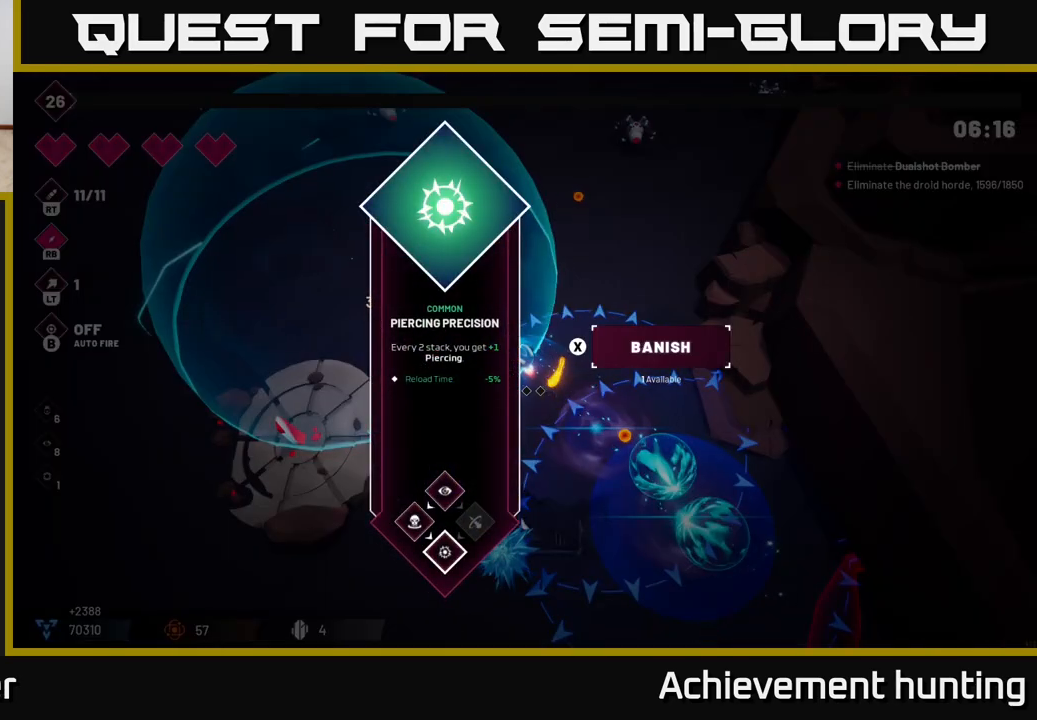
{"buttons": [], "left_stick": "up-right", "right_stick": "center", "events": [[300, "A", "down"], [333, "left_stick", "up-right"], [383, "A", "up"]]}
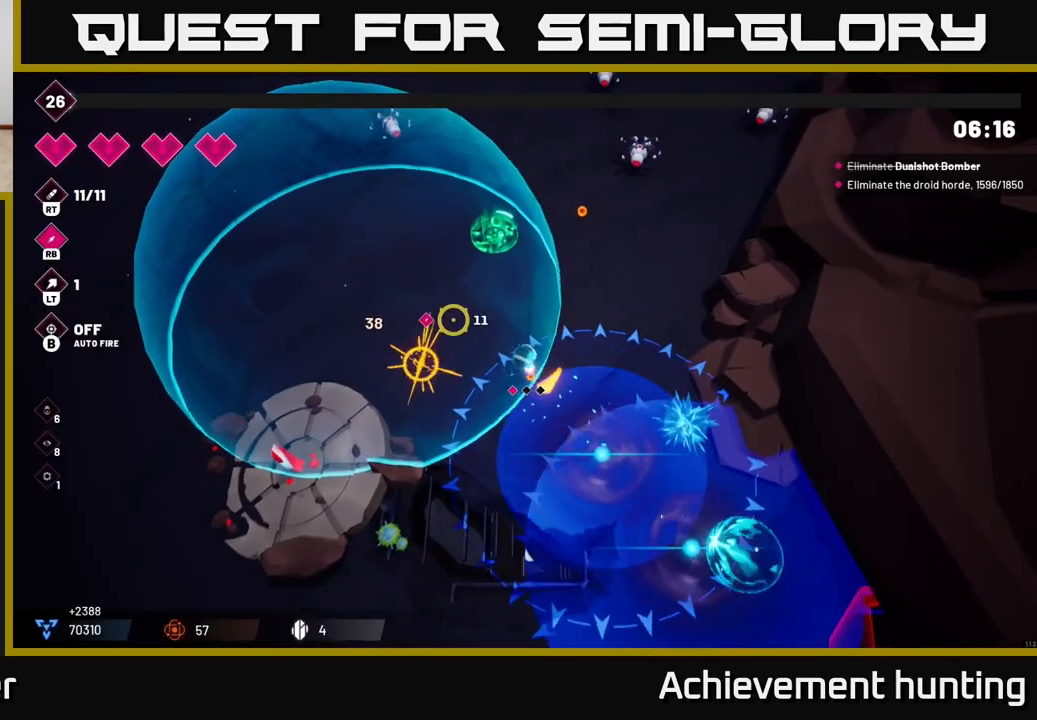
{"buttons": [], "left_stick": "up-right", "right_stick": "up-right", "events": [[100, "right_stick", "up"], [267, "right_stick", "up-right"]]}
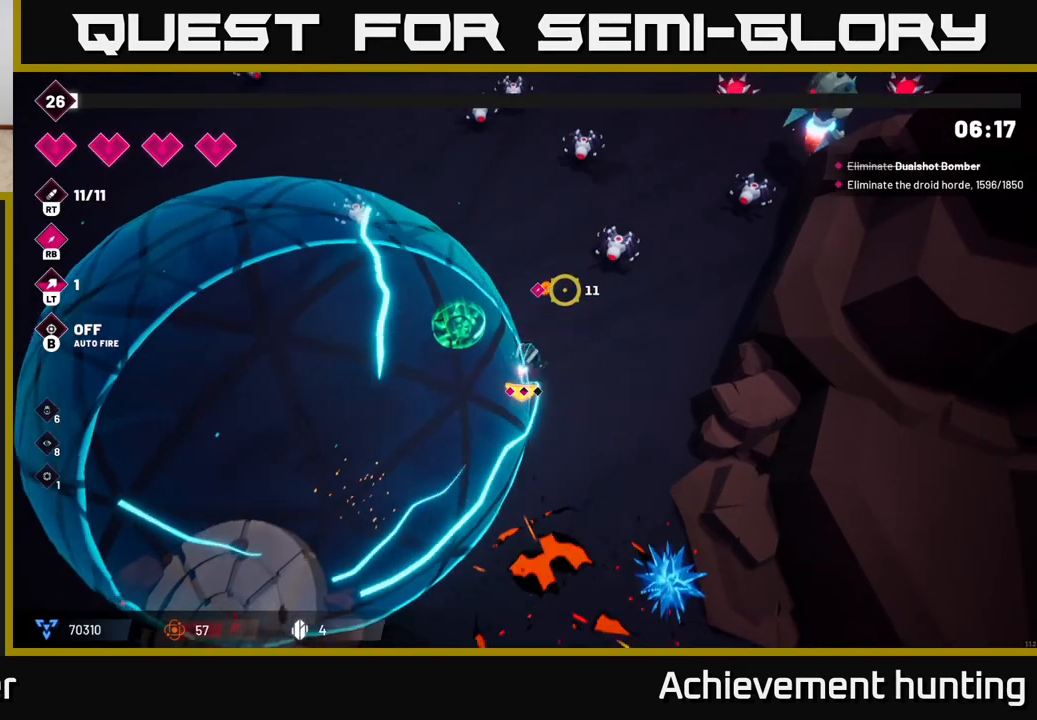
{"buttons": [], "left_stick": "left", "right_stick": "up", "events": [[33, "R2", "down"], [83, "left_stick", "up-left"], [83, "right_stick", "up"], [200, "R2", "up"], [217, "left_stick", "left"]]}
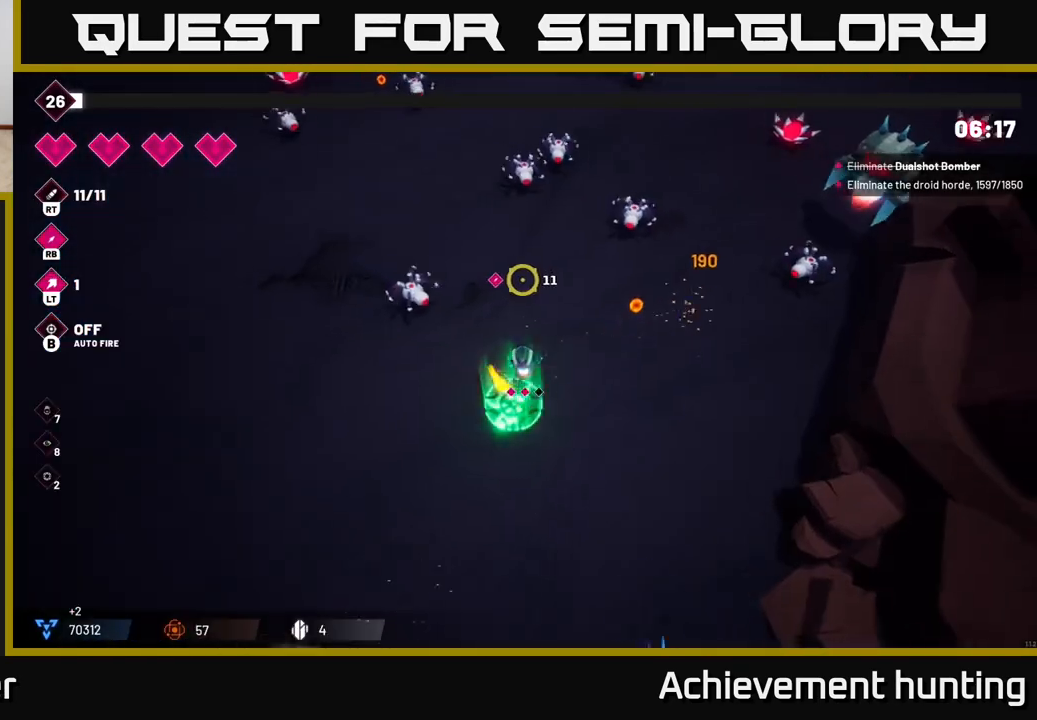
{"buttons": [], "left_stick": "up-right", "right_stick": "up-right", "events": [[67, "left_stick", "up"], [67, "right_stick", "up-right"], [183, "left_stick", "up-right"], [317, "R2", "down"], [450, "R2", "up"]]}
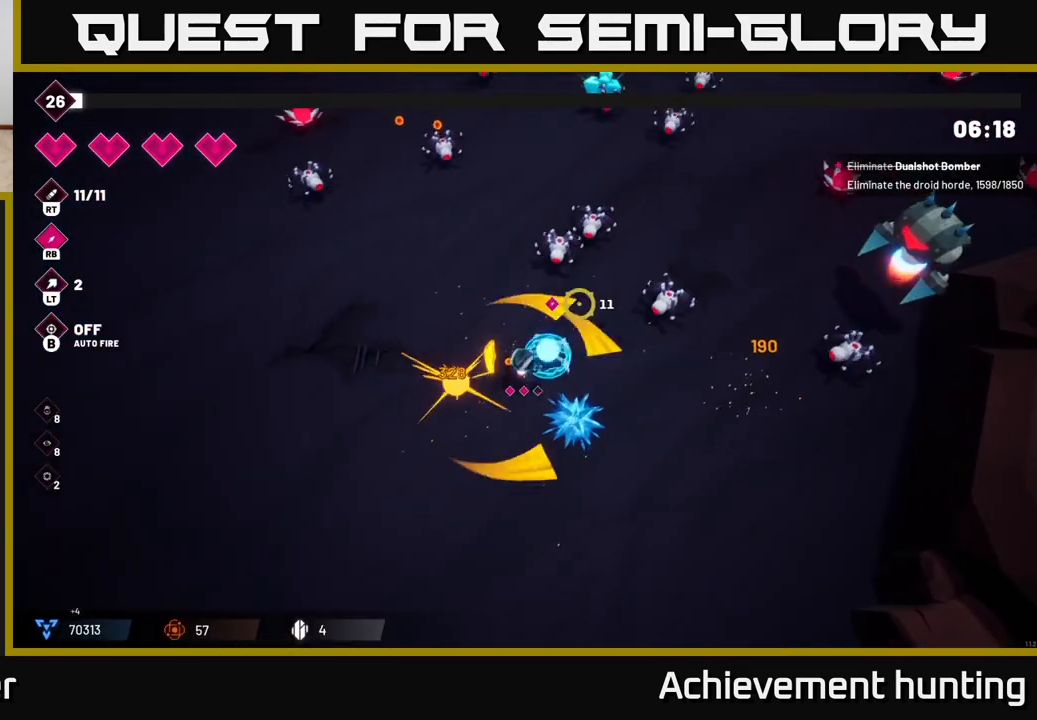
{"buttons": [], "left_stick": "right", "right_stick": "right", "events": [[267, "R2", "down"], [267, "left_stick", "right"], [317, "right_stick", "right"], [450, "R2", "up"]]}
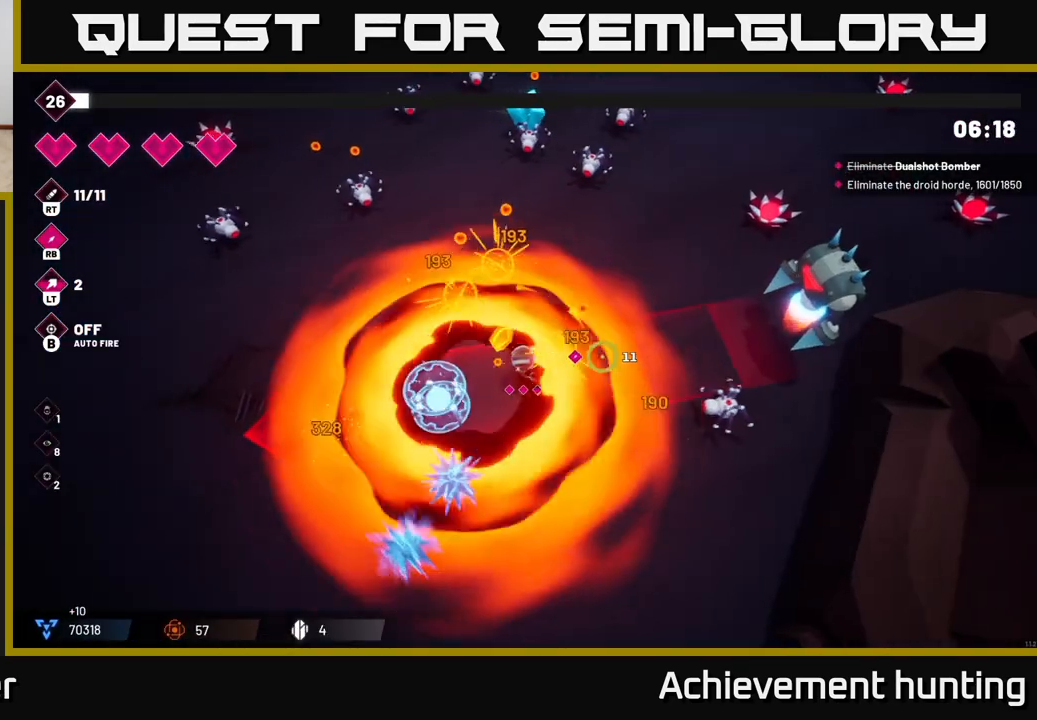
{"buttons": ["R1"], "left_stick": "up-right", "right_stick": "right", "events": [[283, "left_stick", "up-right"], [300, "R2", "down"], [433, "R2", "up"], [483, "R1", "down"]]}
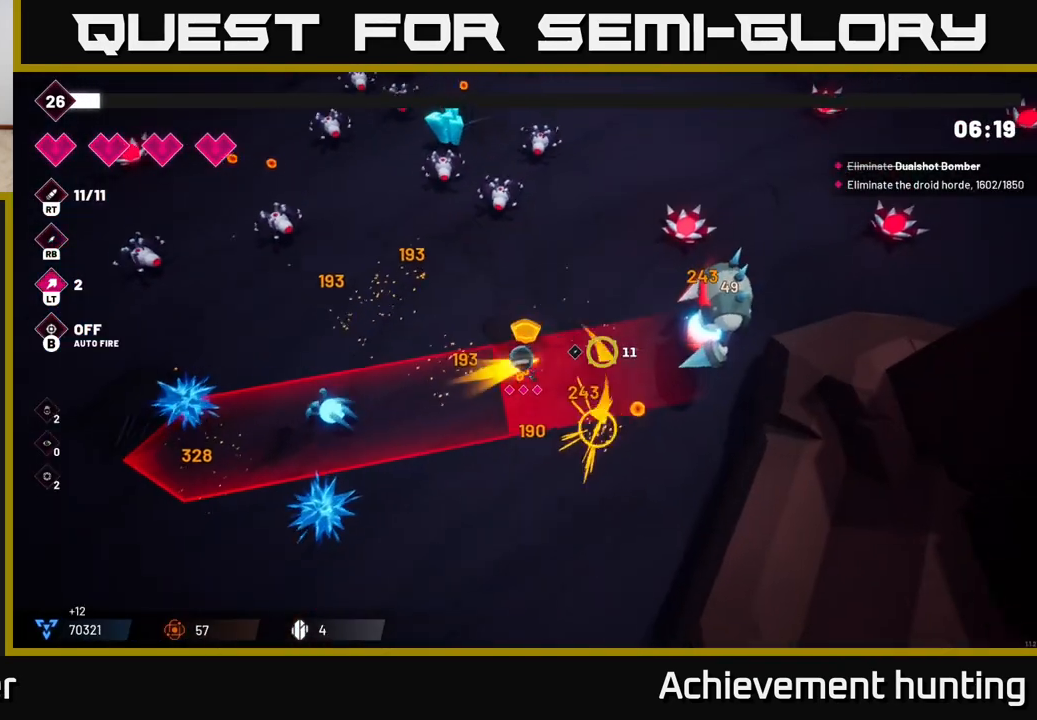
{"buttons": ["R2"], "left_stick": "up", "right_stick": "right", "events": [[100, "R1", "up"], [267, "R2", "down"], [500, "left_stick", "up"]]}
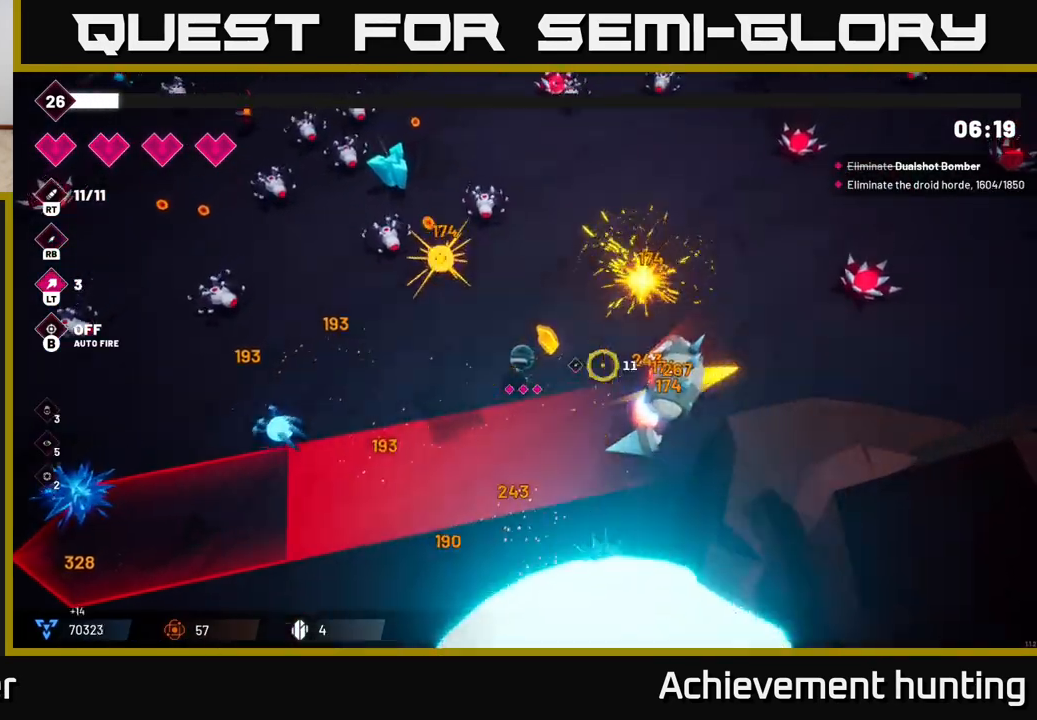
{"buttons": [], "left_stick": "center", "right_stick": "left", "events": [[50, "R2", "up"], [133, "left_stick", "up-left"], [217, "right_stick", "down-right"], [283, "R2", "down"], [333, "left_stick", "up"], [333, "right_stick", "down"], [433, "left_stick", "center"], [467, "R2", "up"], [500, "right_stick", "left"]]}
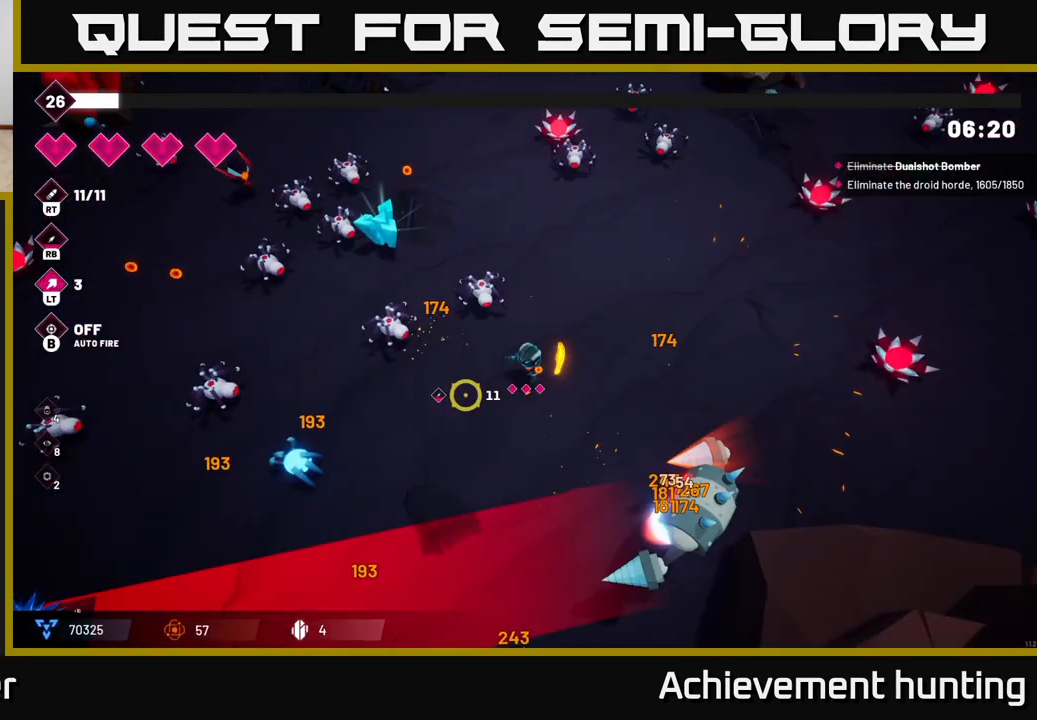
{"buttons": [], "left_stick": "left", "right_stick": "up-left", "events": [[67, "right_stick", "up-left"], [133, "left_stick", "left"], [183, "R2", "down"], [400, "R2", "up"]]}
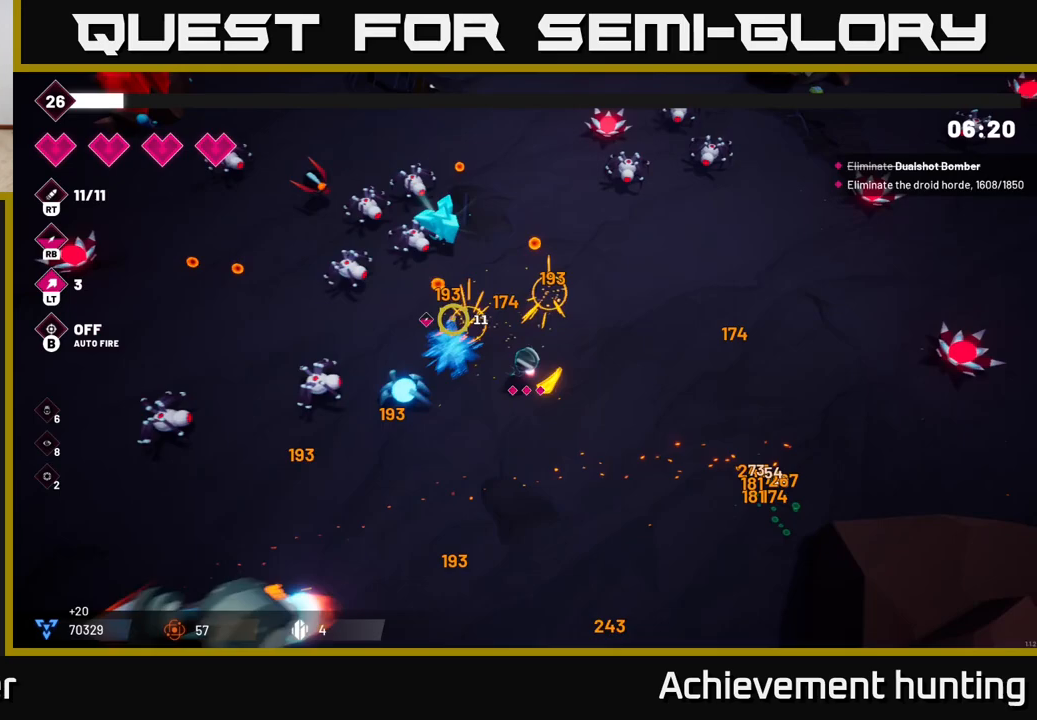
{"buttons": ["R2"], "left_stick": "up", "right_stick": "up-left", "events": [[33, "left_stick", "up-left"], [217, "left_stick", "up"], [417, "R2", "down"]]}
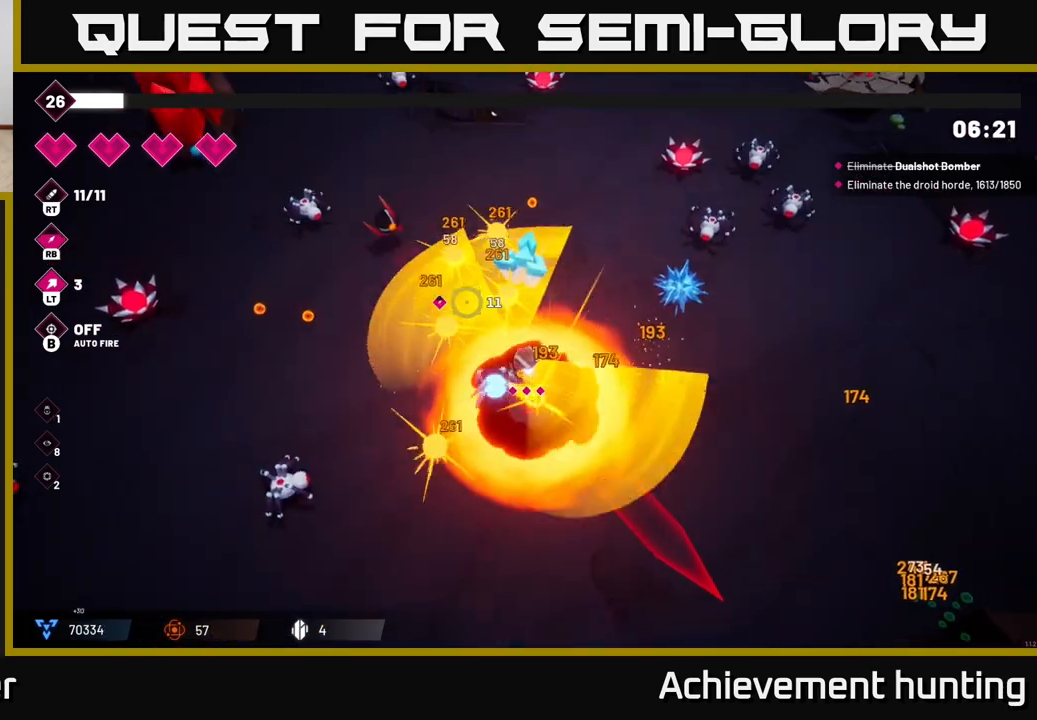
{"buttons": ["R2"], "left_stick": "left", "right_stick": "up-left", "events": [[17, "left_stick", "center"], [83, "R2", "up"], [200, "left_stick", "up"], [250, "left_stick", "up-left"], [350, "left_stick", "left"], [417, "R2", "down"]]}
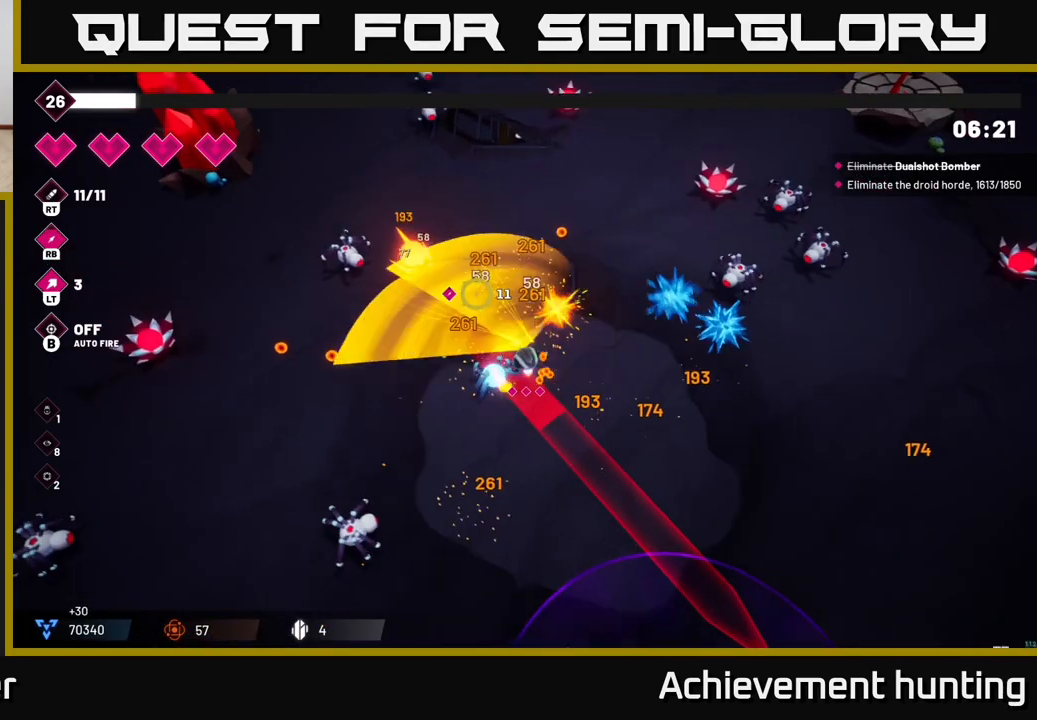
{"buttons": ["R2"], "left_stick": "left", "right_stick": "up-right", "events": [[83, "R2", "up"], [233, "right_stick", "up"], [350, "R2", "down"], [367, "left_stick", "up-left"], [400, "right_stick", "up-right"], [467, "left_stick", "left"]]}
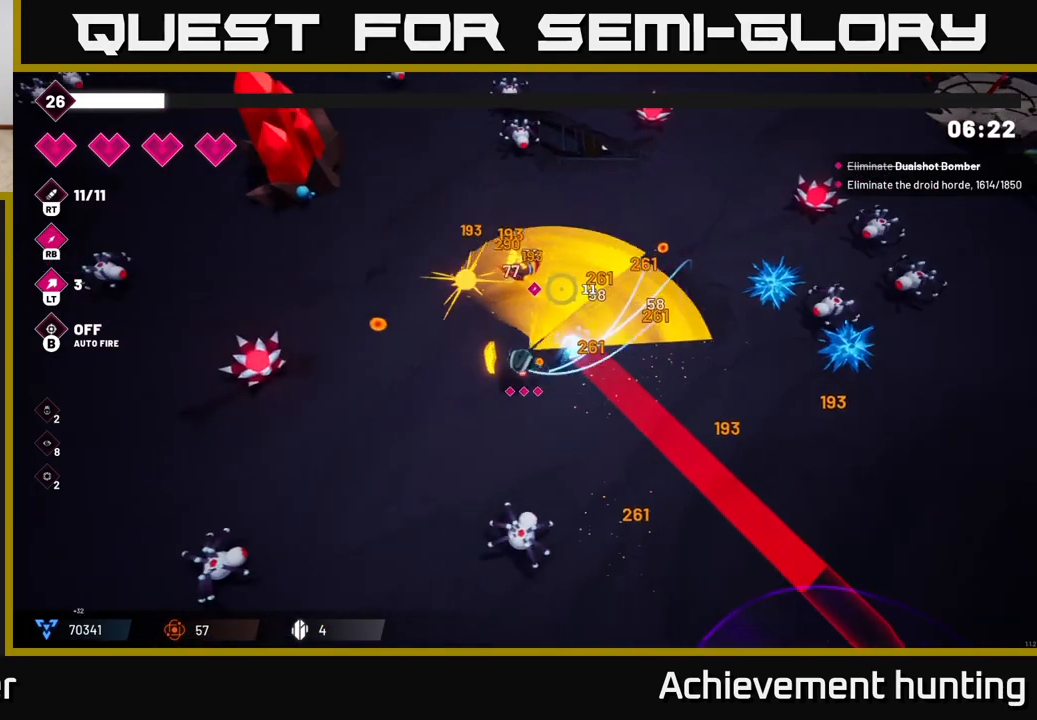
{"buttons": ["R2"], "left_stick": "down", "right_stick": "down-right", "events": [[17, "left_stick", "down-left"], [67, "R2", "up"], [167, "right_stick", "down-right"], [217, "left_stick", "down"], [383, "R2", "down"]]}
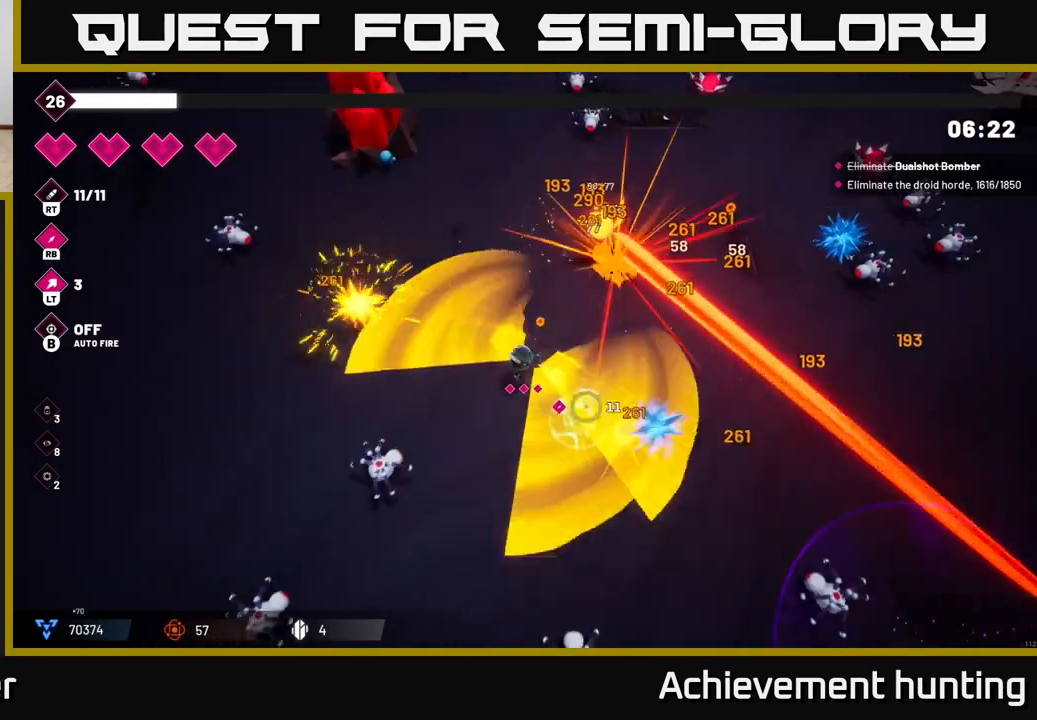
{"buttons": ["R2"], "left_stick": "down-right", "right_stick": "down", "events": [[50, "left_stick", "down-left"], [100, "R2", "up"], [100, "right_stick", "down-left"], [217, "right_stick", "left"], [317, "left_stick", "down-right"], [383, "R2", "down"], [467, "right_stick", "down"]]}
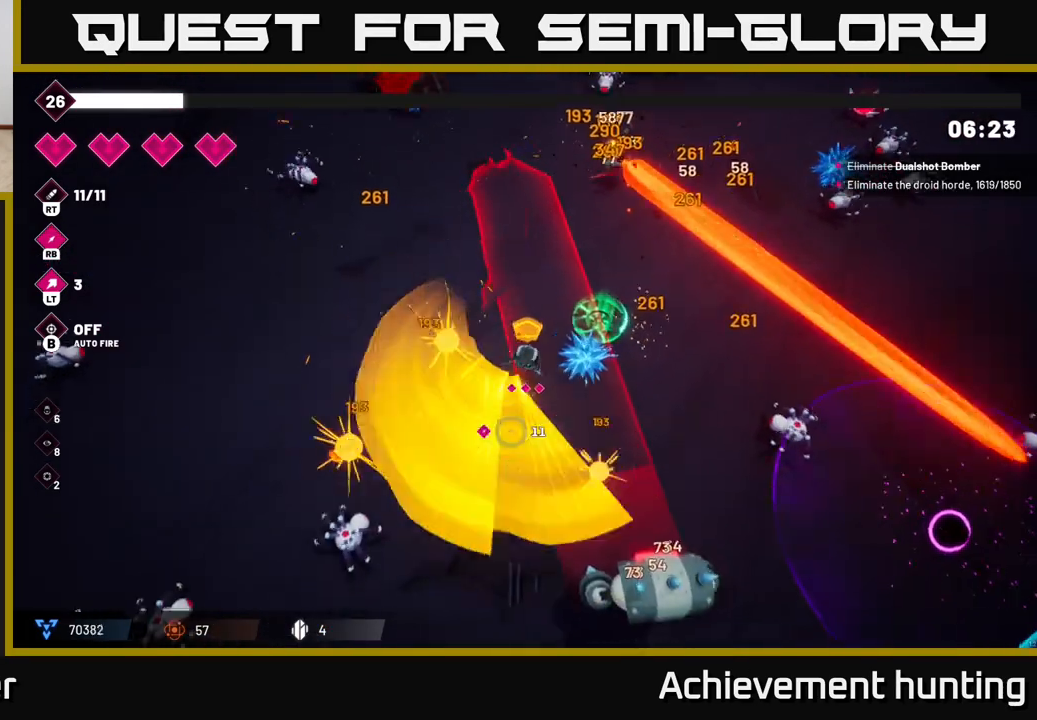
{"buttons": ["R2"], "left_stick": "down", "right_stick": "down-right", "events": [[67, "right_stick", "down-right"], [117, "left_stick", "down-left"], [133, "R2", "up"], [350, "R2", "down"], [400, "left_stick", "down"]]}
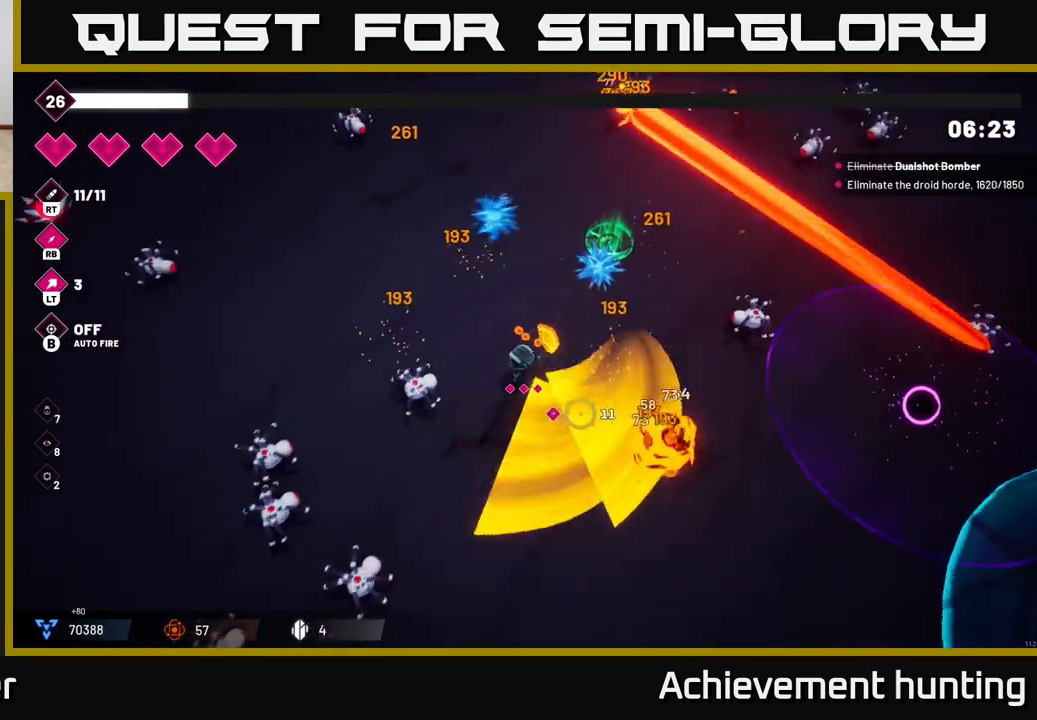
{"buttons": [], "left_stick": "up-right", "right_stick": "up-right", "events": [[117, "R2", "up"], [183, "right_stick", "right"], [250, "left_stick", "down-right"], [300, "right_stick", "up-right"], [367, "left_stick", "right"], [467, "left_stick", "up-right"]]}
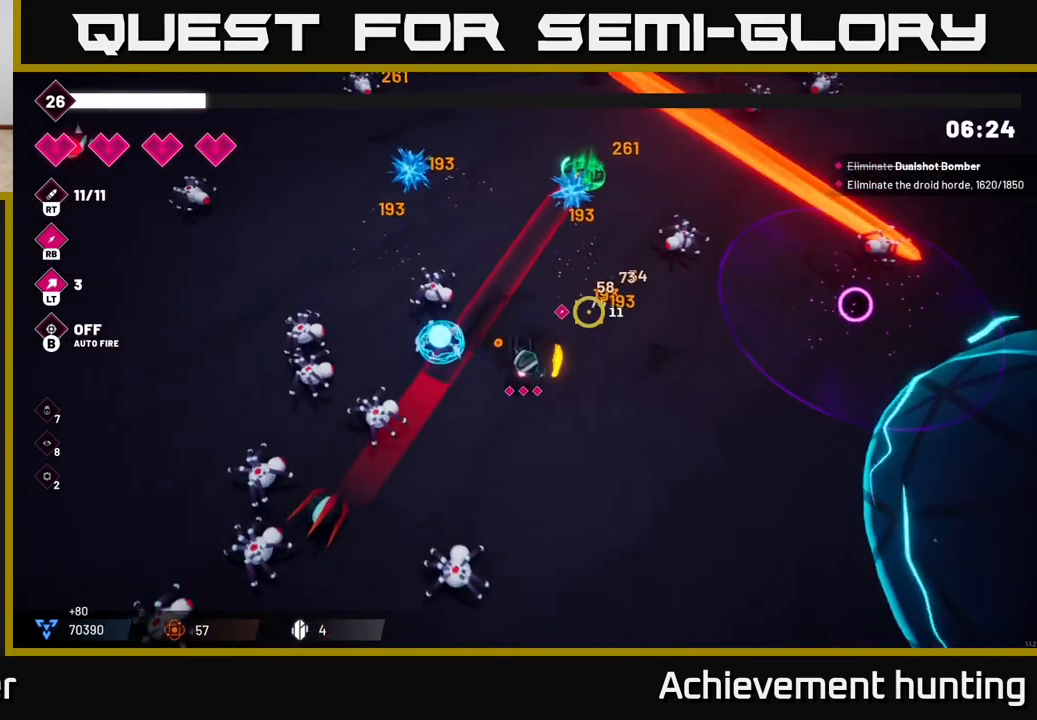
{"buttons": [], "left_stick": "down-left", "right_stick": "down-left", "events": [[200, "R2", "down"], [233, "left_stick", "down-left"], [267, "right_stick", "up-left"], [350, "R2", "up"], [400, "right_stick", "down-left"]]}